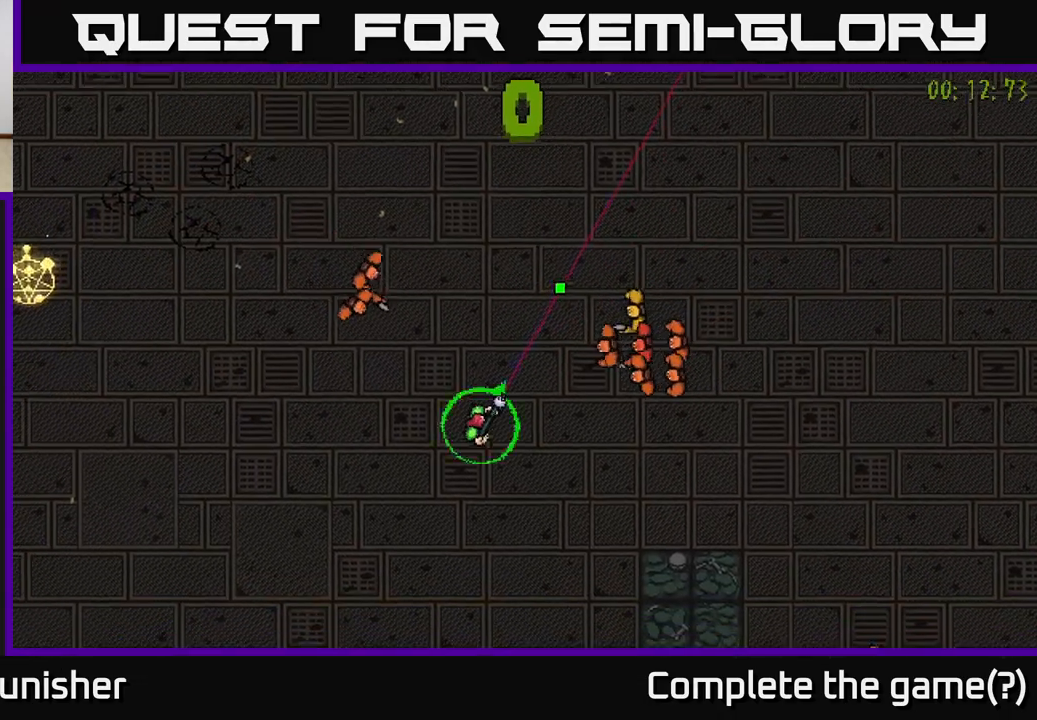
Gameplay with a controller (Xbox layout); each line is a JSON object with the inputs held at the frame after it. "events" lists button and stick changes between this image and that frame as [ms after this image, input, new state], when the widget could be followed in between.
{"buttons": [], "left_stick": "center", "right_stick": "up-right", "events": [[350, "left_stick", "center"]]}
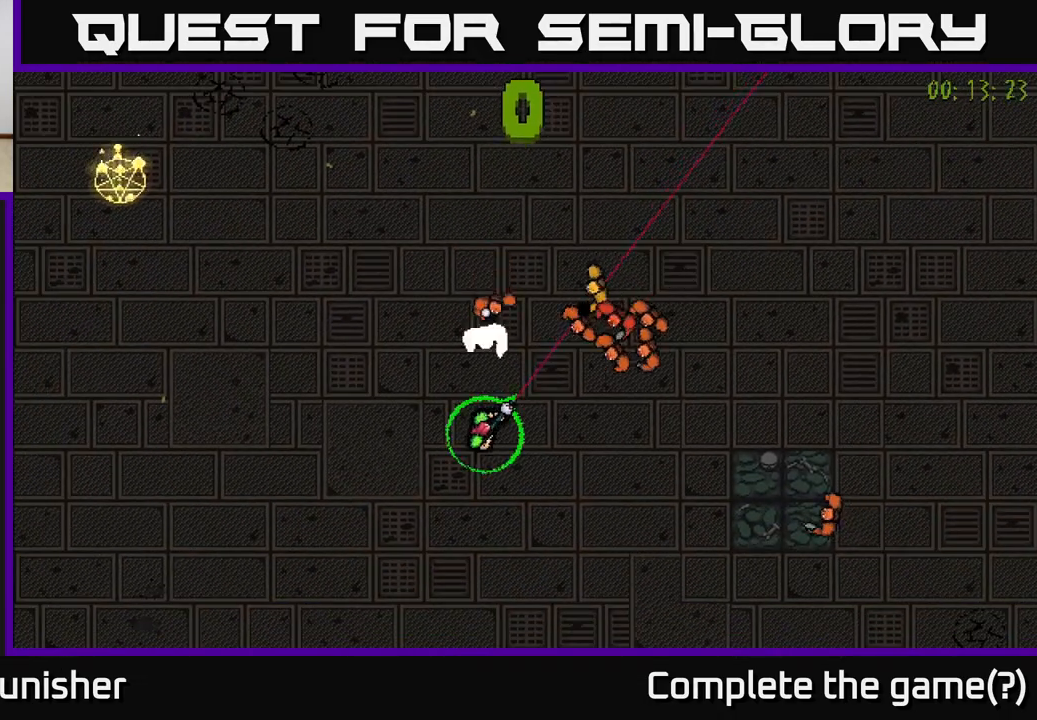
{"buttons": [], "left_stick": "down", "right_stick": "up-right", "events": [[33, "left_stick", "down"]]}
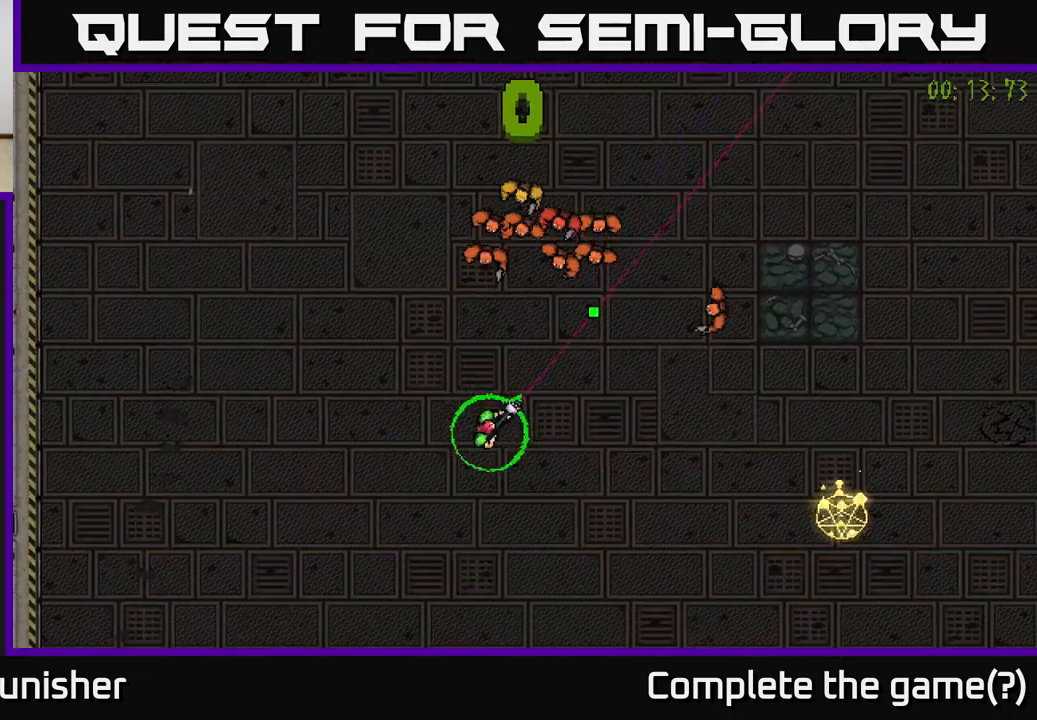
{"buttons": [], "left_stick": "down-right", "right_stick": "up", "events": [[100, "left_stick", "down-right"], [450, "right_stick", "up"]]}
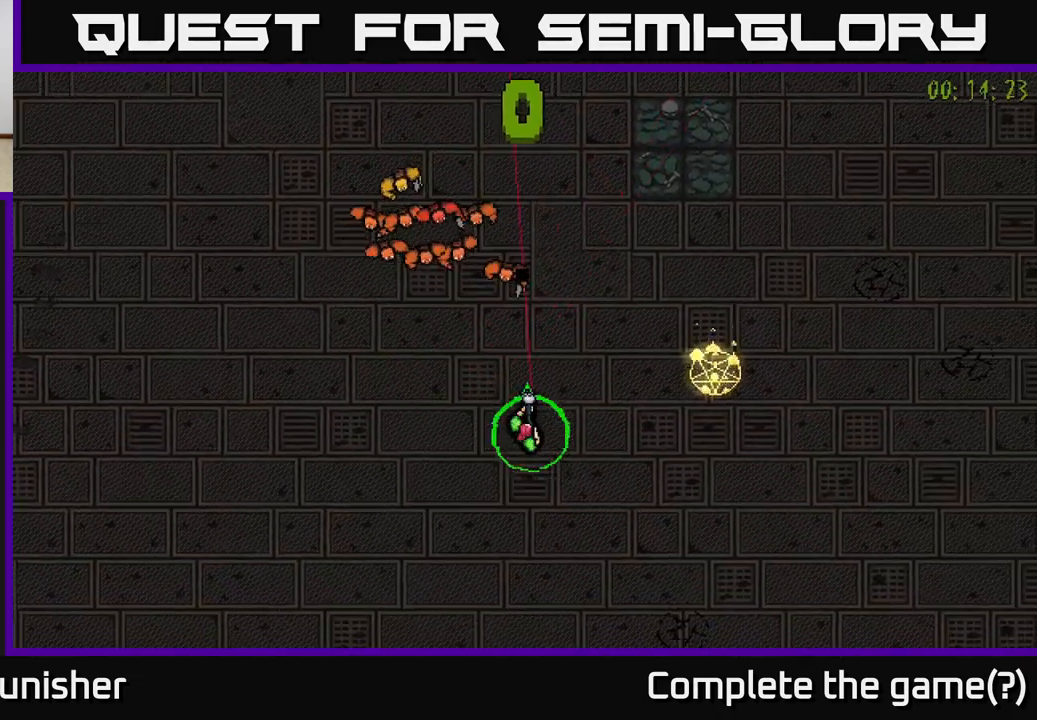
{"buttons": [], "left_stick": "down-right", "right_stick": "up-left", "events": [[50, "right_stick", "up-left"]]}
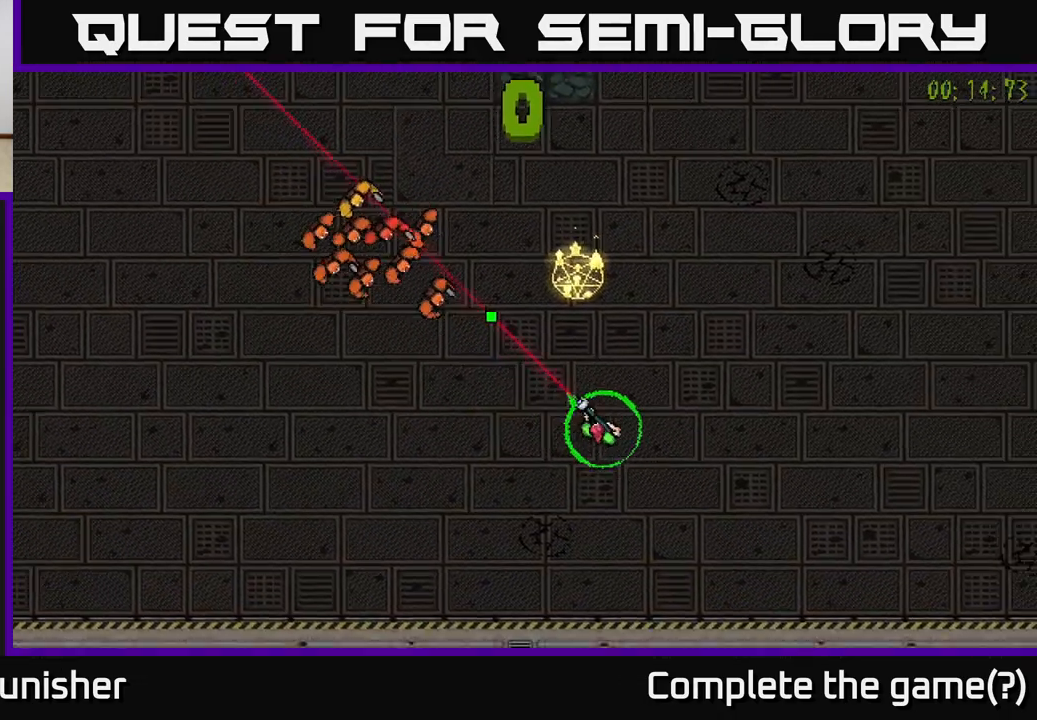
{"buttons": [], "left_stick": "right", "right_stick": "up-left", "events": [[333, "left_stick", "right"]]}
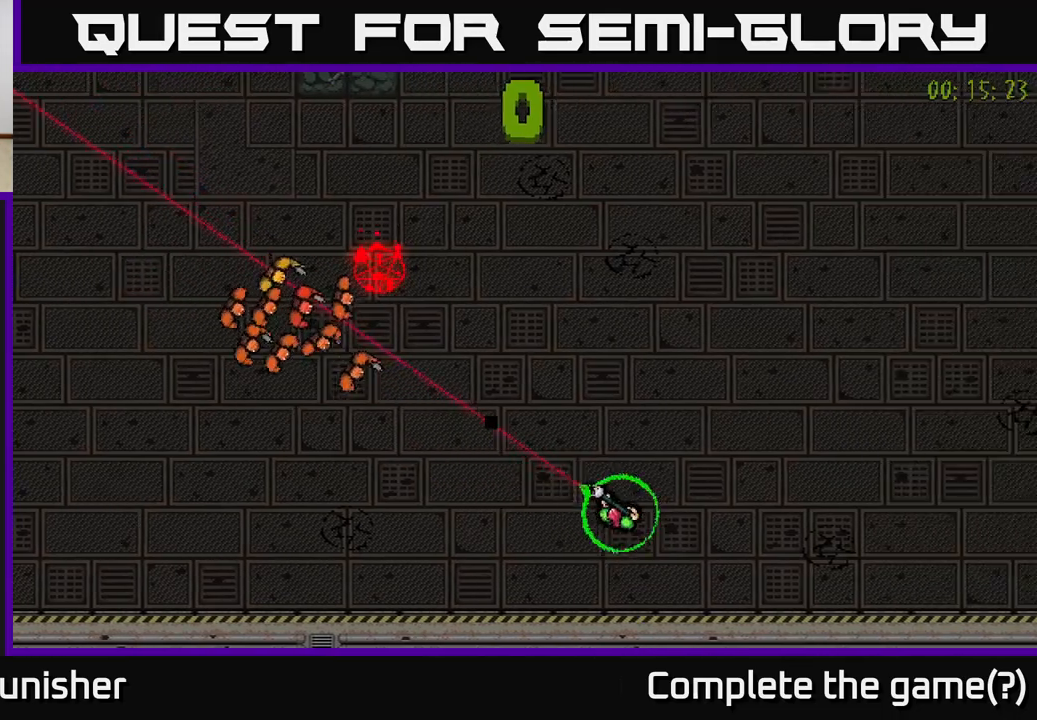
{"buttons": [], "left_stick": "up-right", "right_stick": "left", "events": [[100, "right_stick", "left"], [367, "left_stick", "up-right"]]}
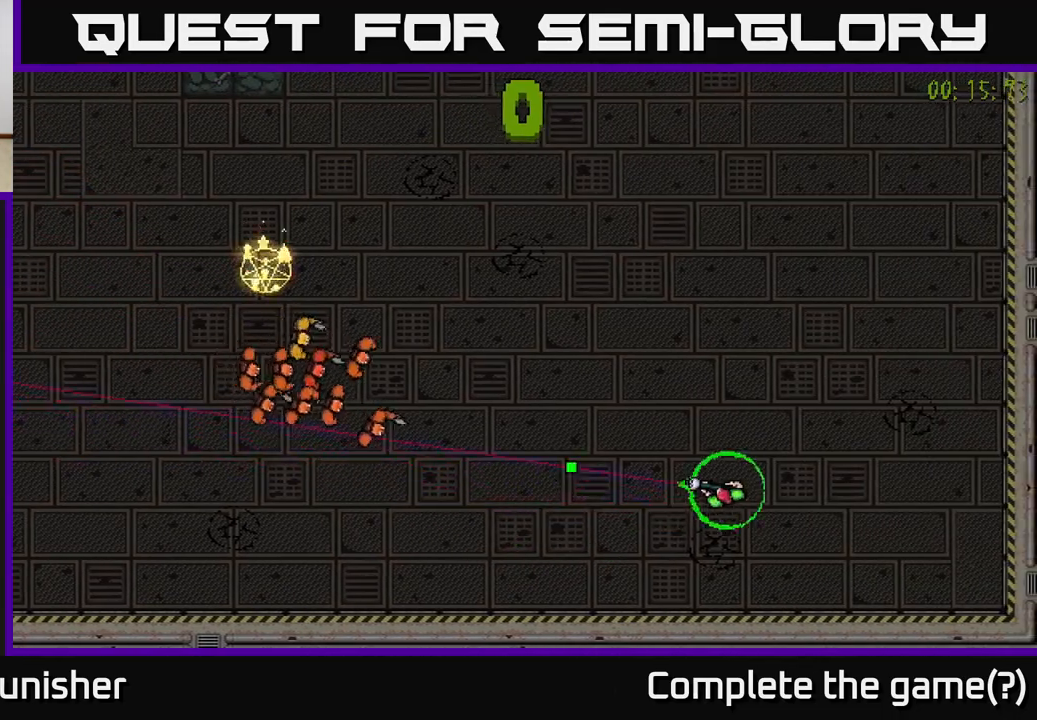
{"buttons": [], "left_stick": "up-right", "right_stick": "left", "events": [[117, "left_stick", "center"], [450, "left_stick", "up-right"]]}
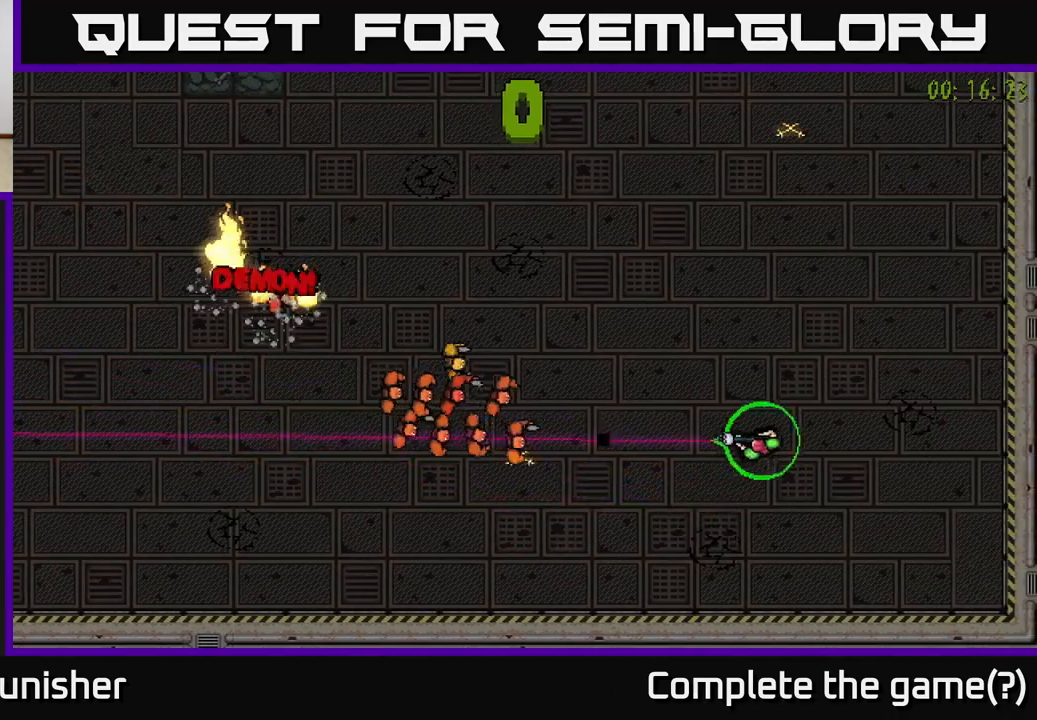
{"buttons": [], "left_stick": "up-left", "right_stick": "down-left", "events": [[250, "left_stick", "up-left"], [467, "right_stick", "down-left"]]}
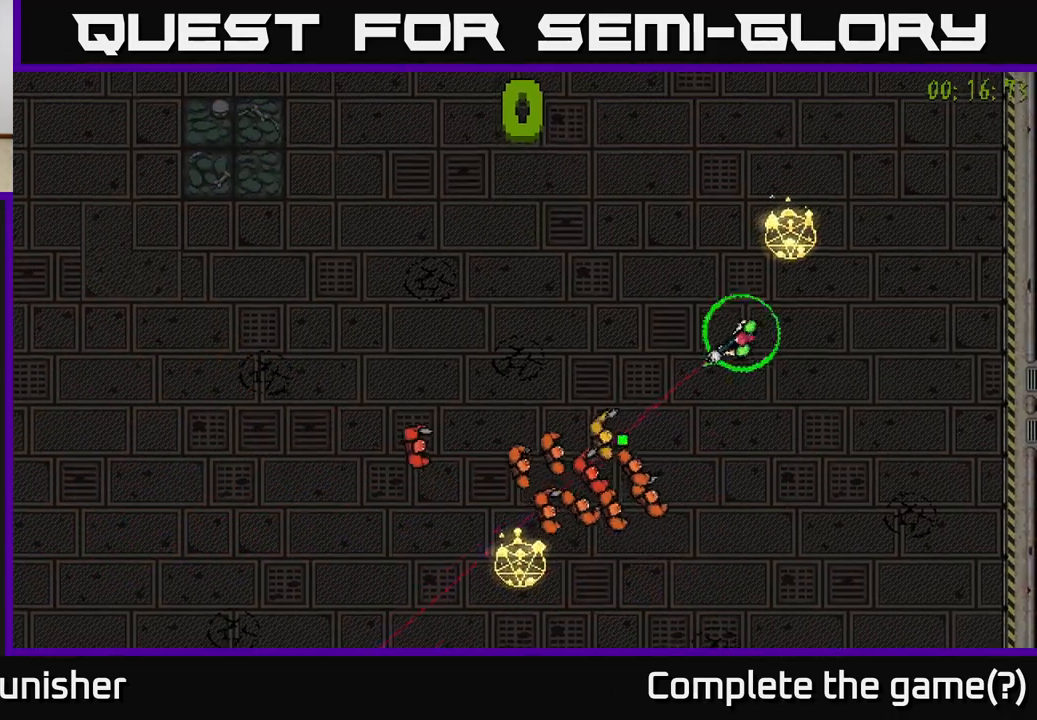
{"buttons": [], "left_stick": "up-left", "right_stick": "down", "events": [[133, "right_stick", "down"]]}
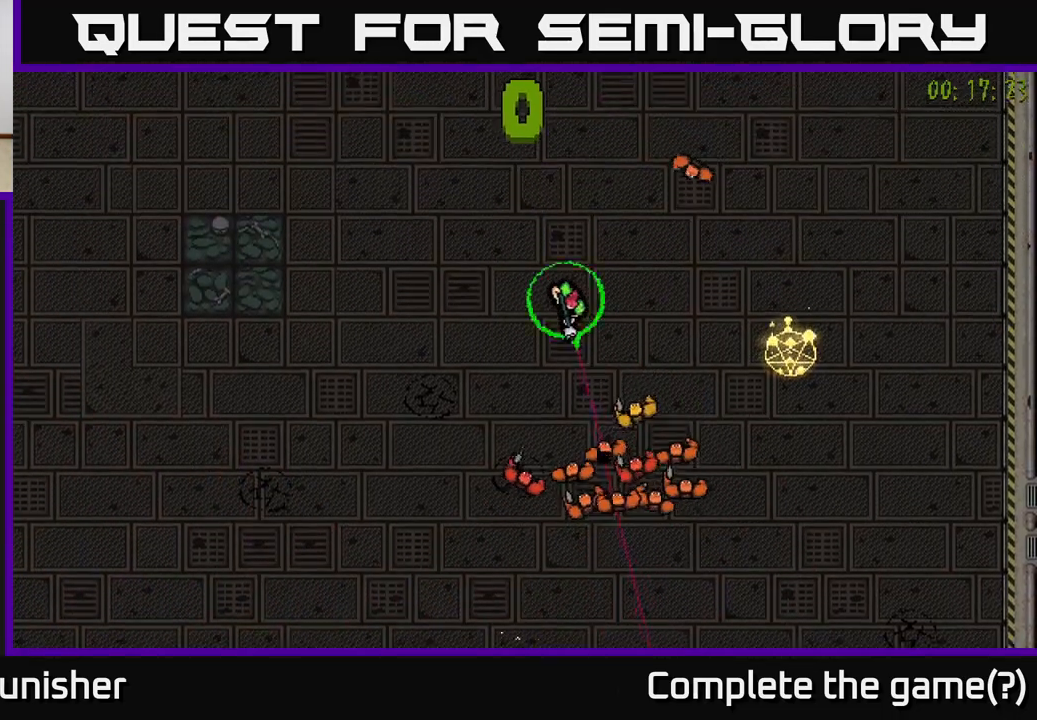
{"buttons": [], "left_stick": "left", "right_stick": "down-right", "events": [[167, "left_stick", "left"], [267, "right_stick", "down-right"]]}
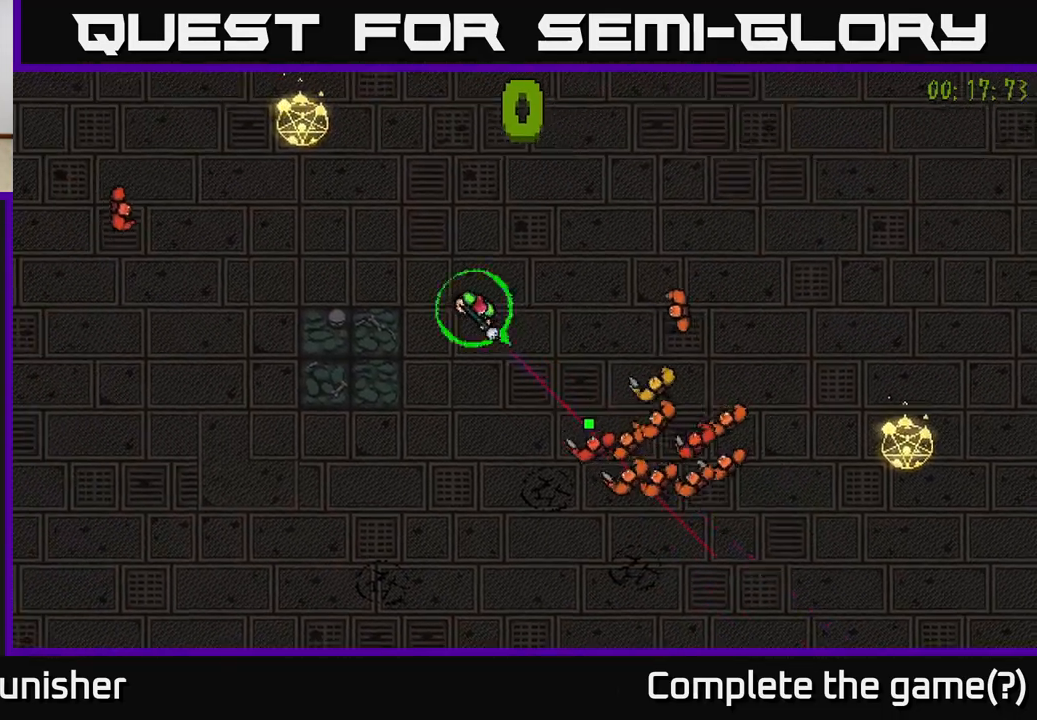
{"buttons": [], "left_stick": "down-left", "right_stick": "right", "events": [[83, "right_stick", "right"], [167, "left_stick", "down-left"]]}
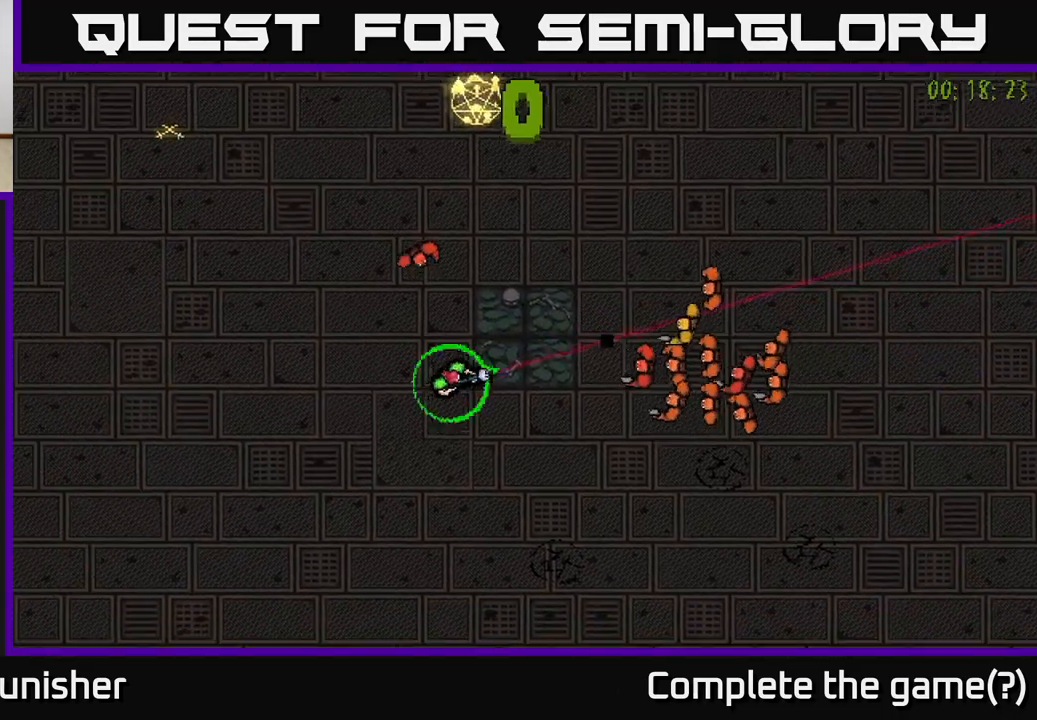
{"buttons": [], "left_stick": "up-left", "right_stick": "right", "events": [[217, "left_stick", "left"], [383, "left_stick", "up-left"]]}
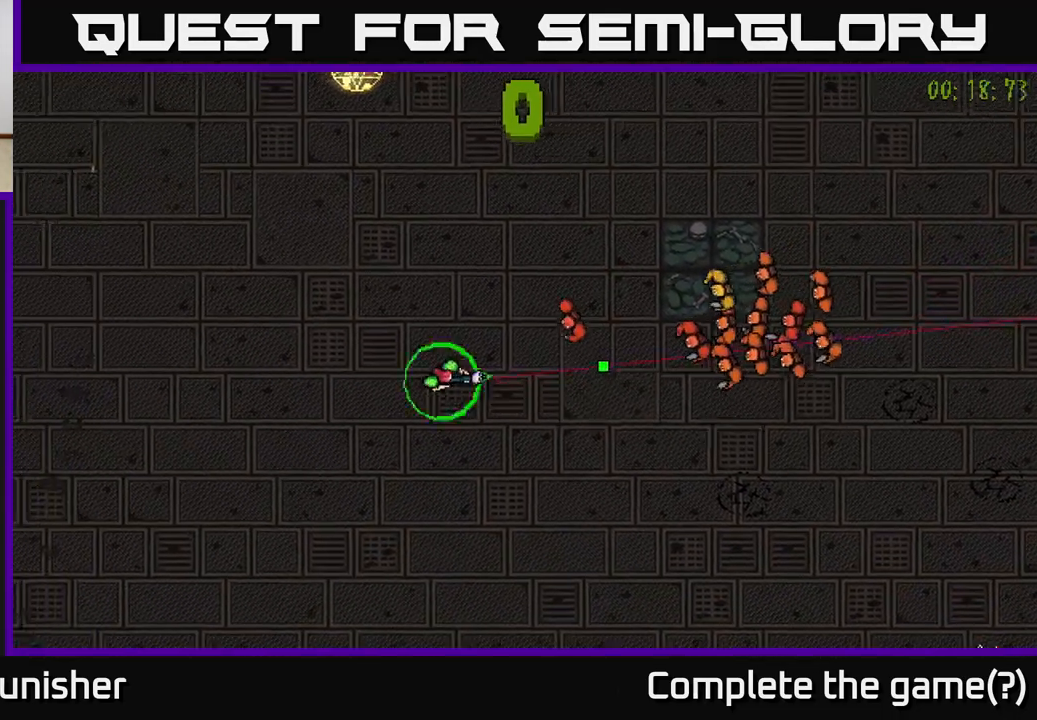
{"buttons": [], "left_stick": "up-right", "right_stick": "right", "events": [[50, "left_stick", "up"], [167, "left_stick", "up-right"]]}
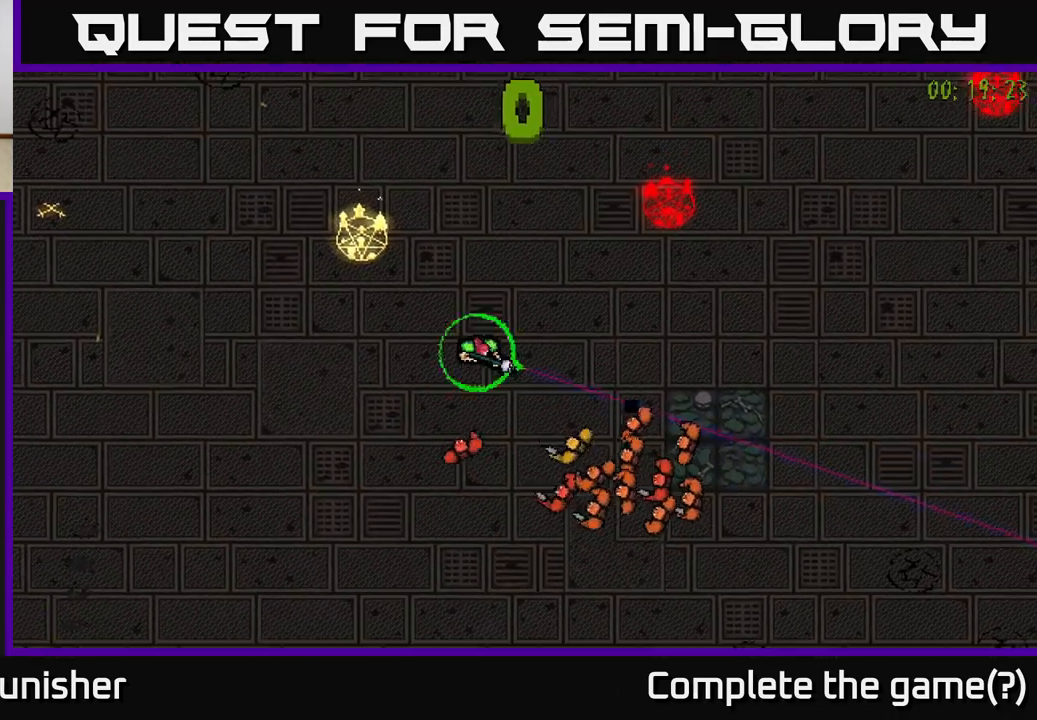
{"buttons": [], "left_stick": "right", "right_stick": "down", "events": [[133, "right_stick", "down-right"], [183, "left_stick", "right"], [283, "right_stick", "down"]]}
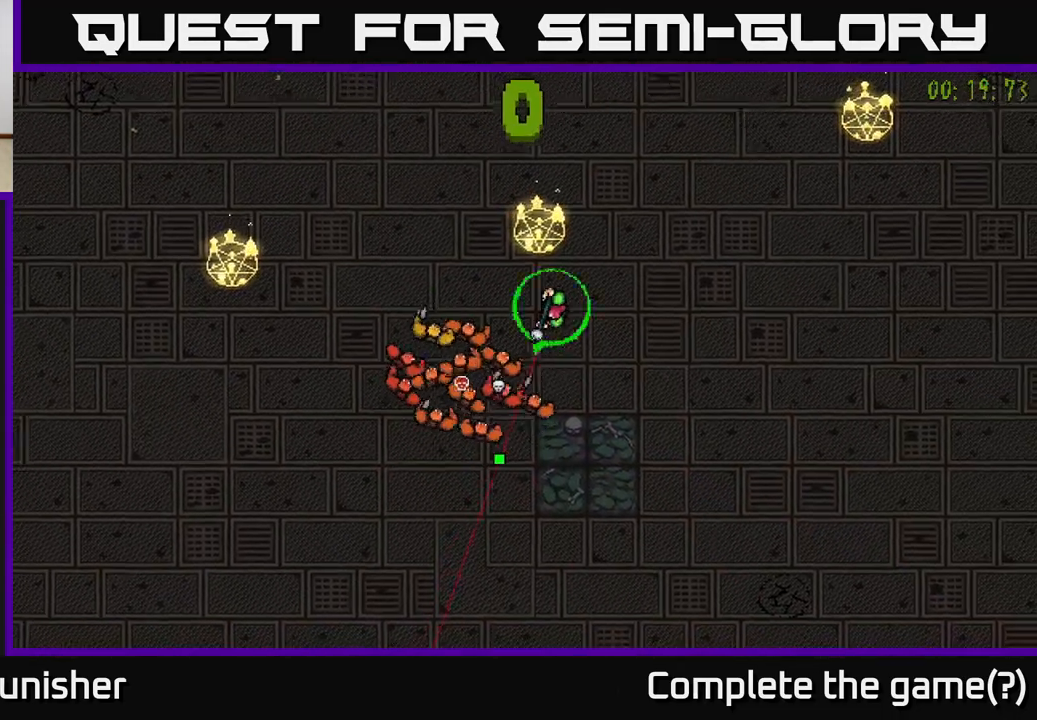
{"buttons": [], "left_stick": "right", "right_stick": "left", "events": [[50, "right_stick", "down-left"], [267, "right_stick", "left"]]}
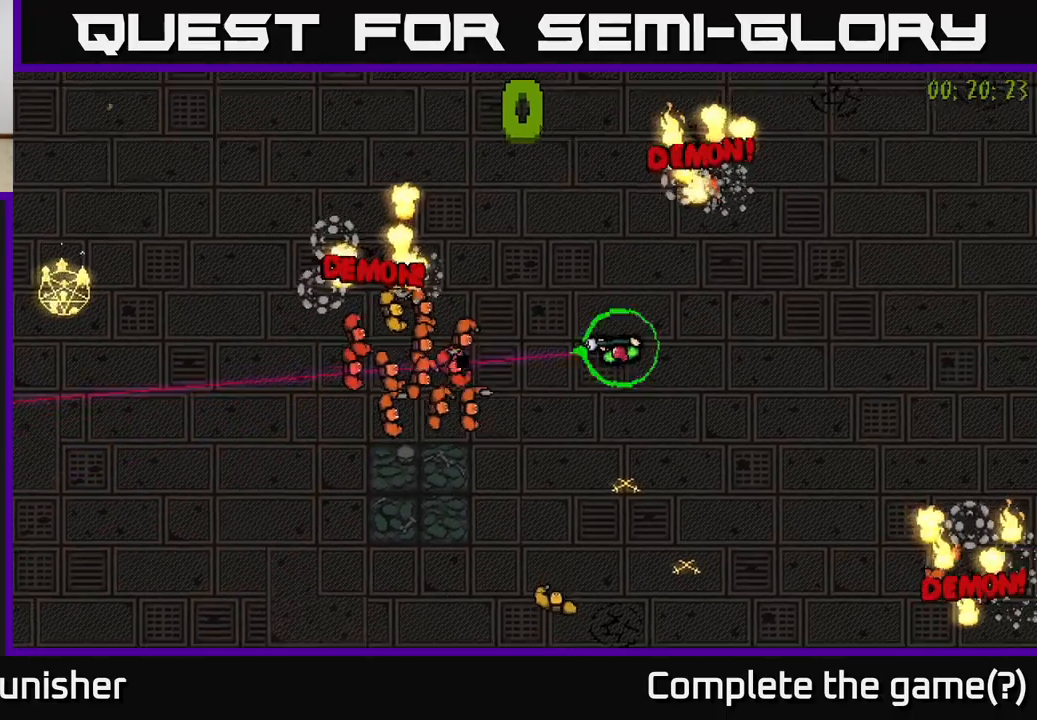
{"buttons": [], "left_stick": "up-right", "right_stick": "left", "events": [[400, "left_stick", "up-right"]]}
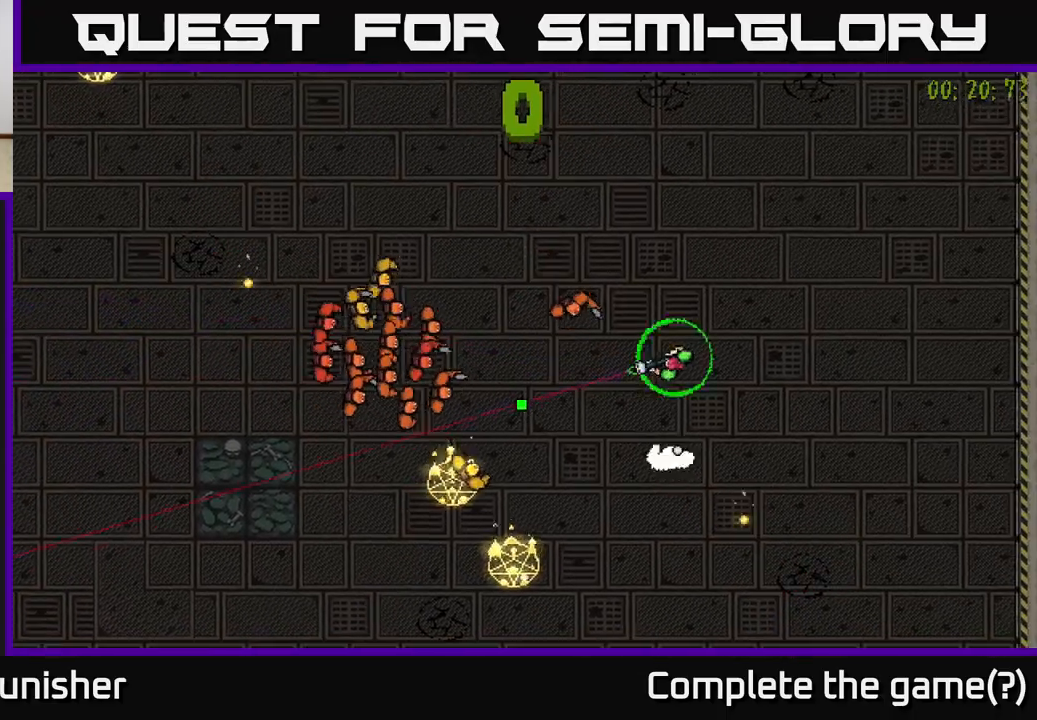
{"buttons": [], "left_stick": "down-right", "right_stick": "left", "events": [[300, "left_stick", "right"], [467, "left_stick", "down-right"]]}
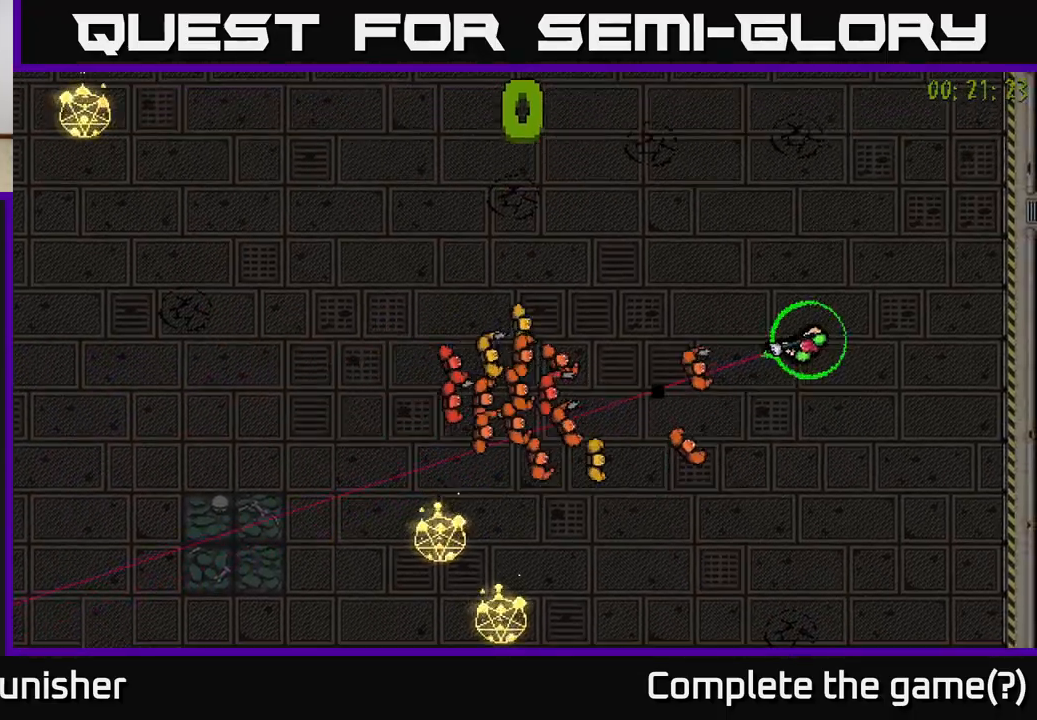
{"buttons": ["L2"], "left_stick": "down-right", "right_stick": "left", "events": [[200, "left_stick", "center"], [350, "left_stick", "left"], [417, "L2", "down"], [500, "left_stick", "down-right"]]}
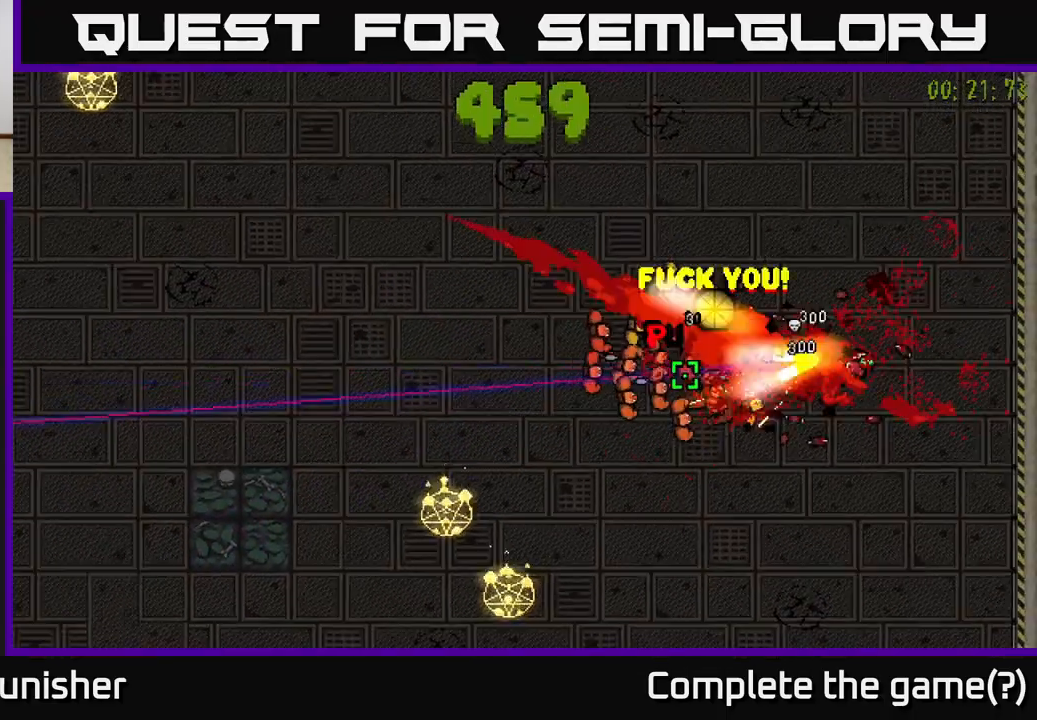
{"buttons": [], "left_stick": "down", "right_stick": "up-left", "events": [[17, "L2", "up"], [283, "left_stick", "down"], [417, "right_stick", "up-left"]]}
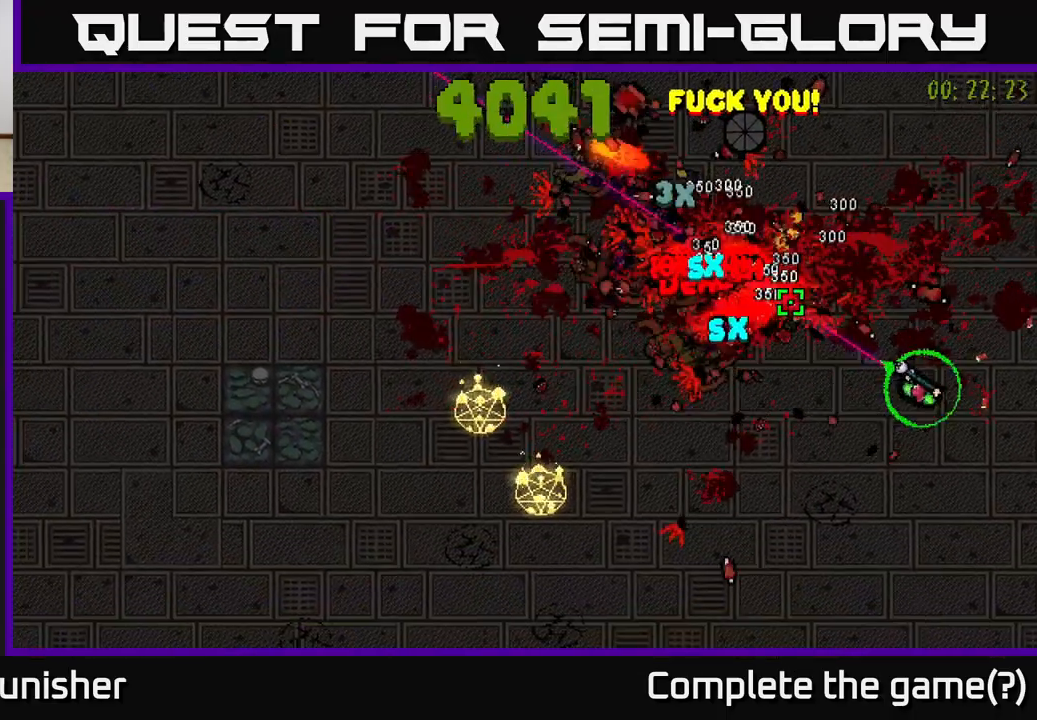
{"buttons": [], "left_stick": "down-left", "right_stick": "up-left", "events": [[33, "left_stick", "down-left"], [300, "left_stick", "down"], [500, "left_stick", "down-left"]]}
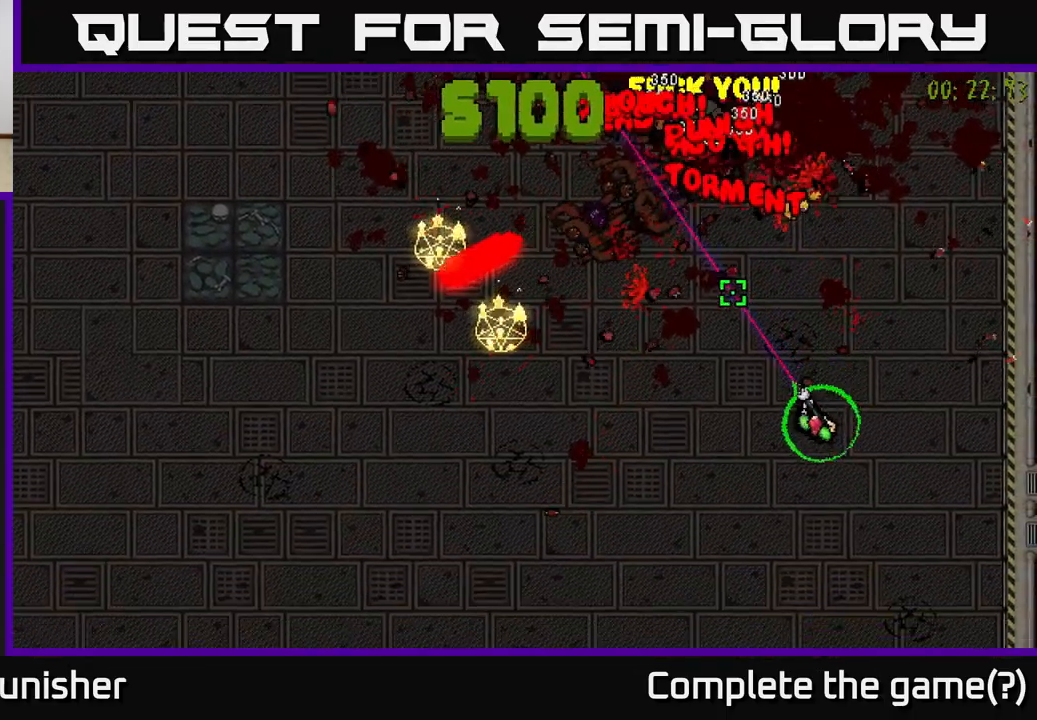
{"buttons": [], "left_stick": "left", "right_stick": "up", "events": [[200, "right_stick", "up"], [467, "left_stick", "left"]]}
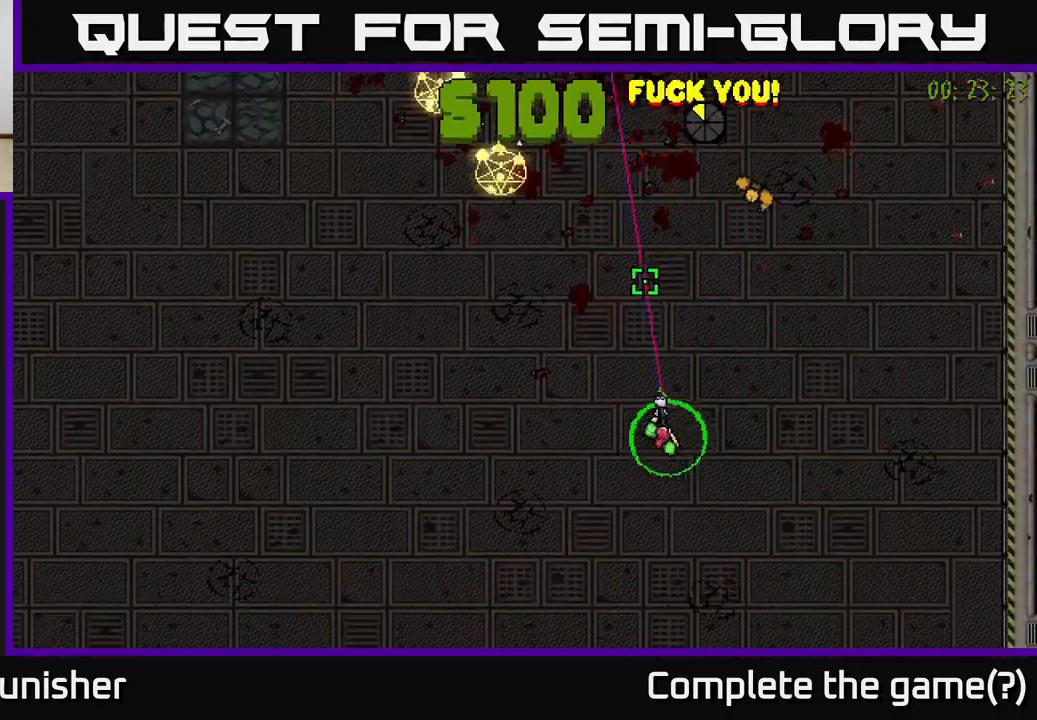
{"buttons": [], "left_stick": "up-left", "right_stick": "up", "events": [[400, "left_stick", "up-left"]]}
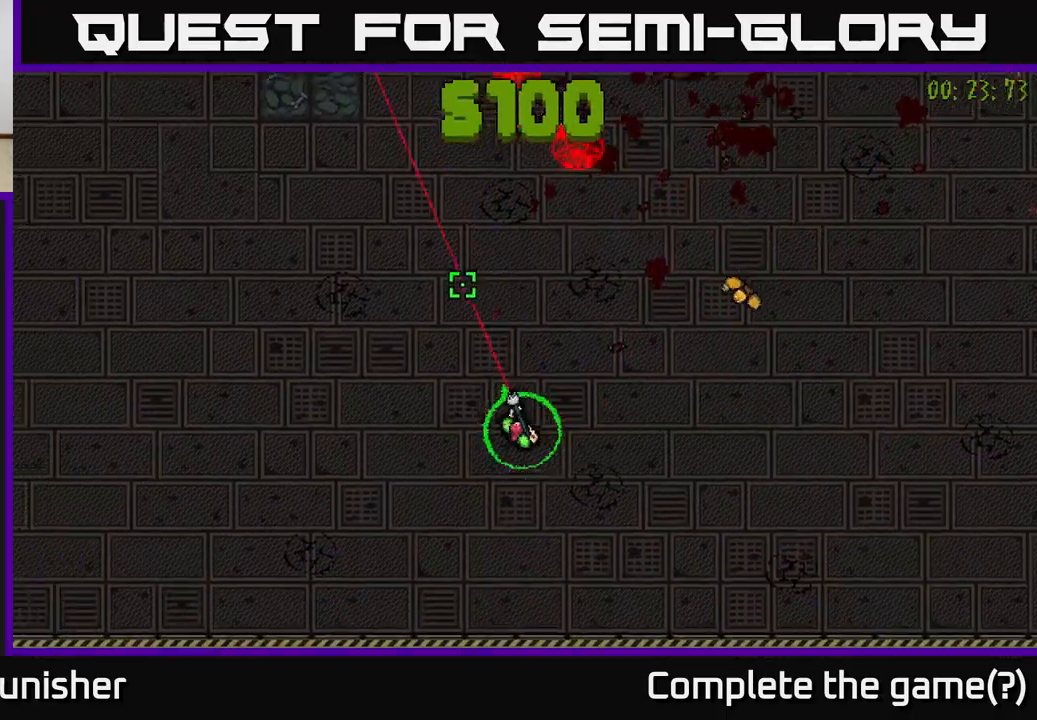
{"buttons": ["R2"], "left_stick": "left", "right_stick": "up-right", "events": [[17, "right_stick", "up-left"], [250, "left_stick", "left"], [267, "right_stick", "up"], [400, "right_stick", "up-right"], [467, "R2", "down"]]}
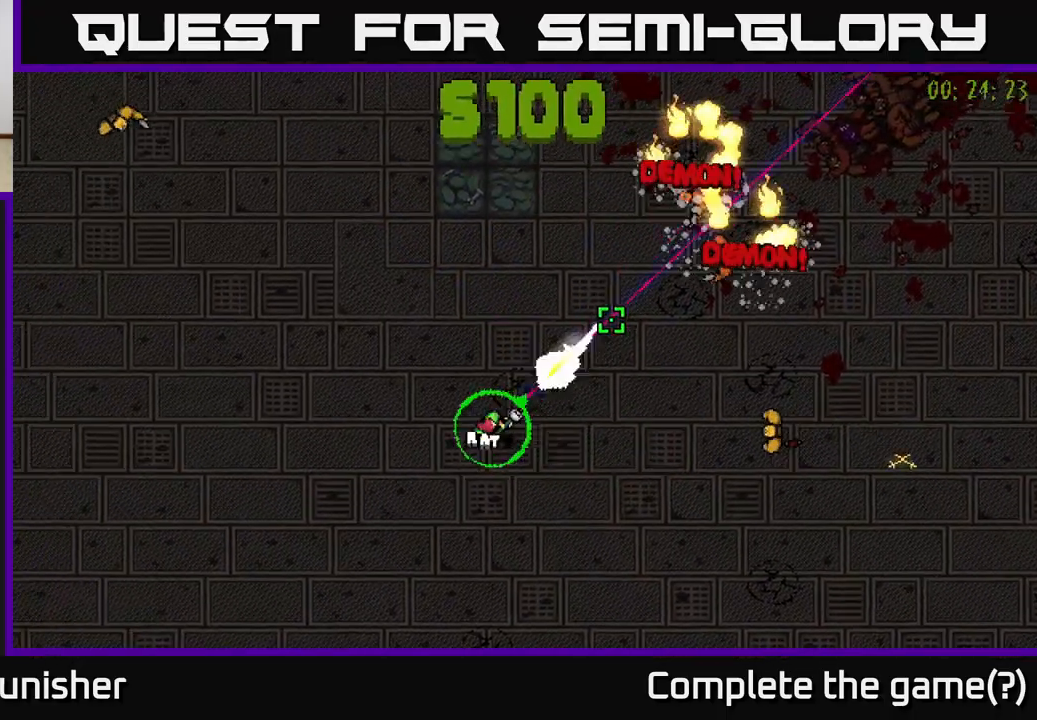
{"buttons": ["R2"], "left_stick": "left", "right_stick": "right", "events": [[267, "left_stick", "down-left"], [417, "right_stick", "right"], [483, "left_stick", "left"]]}
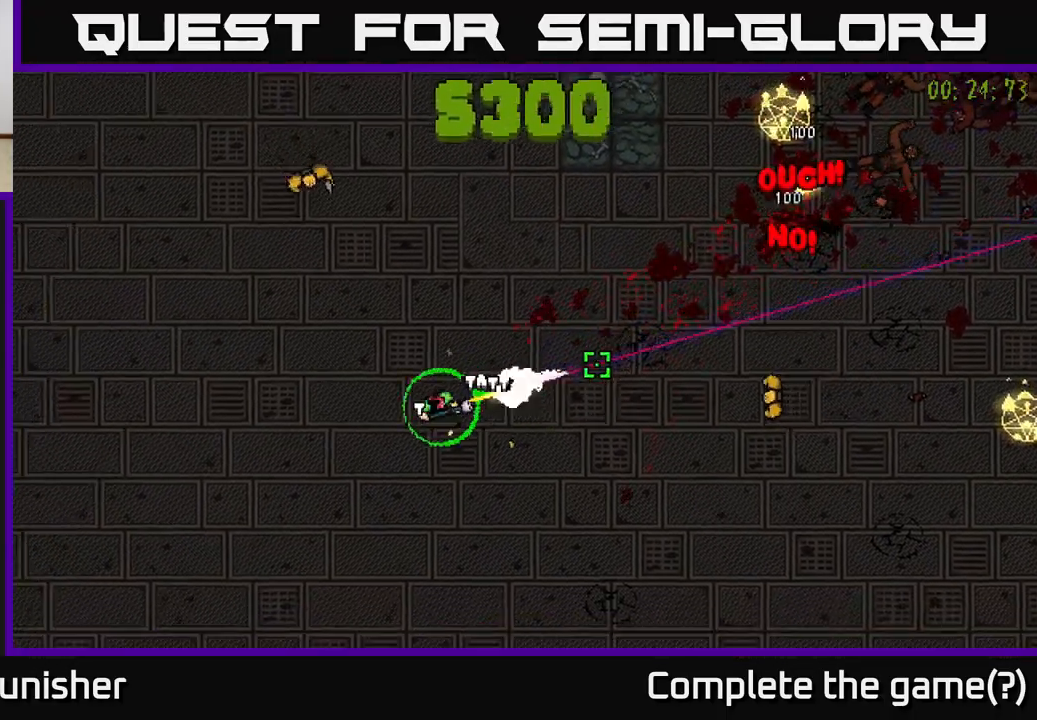
{"buttons": ["R2"], "left_stick": "up-left", "right_stick": "up-right", "events": [[367, "right_stick", "up-right"], [417, "left_stick", "up-left"]]}
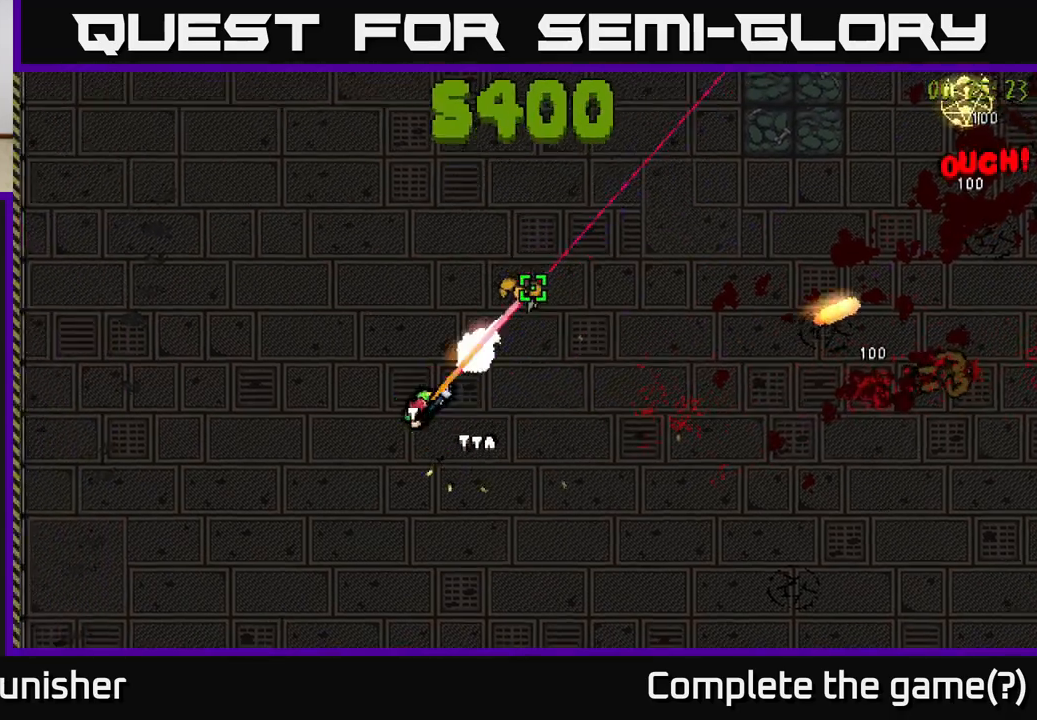
{"buttons": ["R2"], "left_stick": "up", "right_stick": "up-right", "events": [[100, "right_stick", "right"], [450, "left_stick", "up"], [483, "right_stick", "up-right"]]}
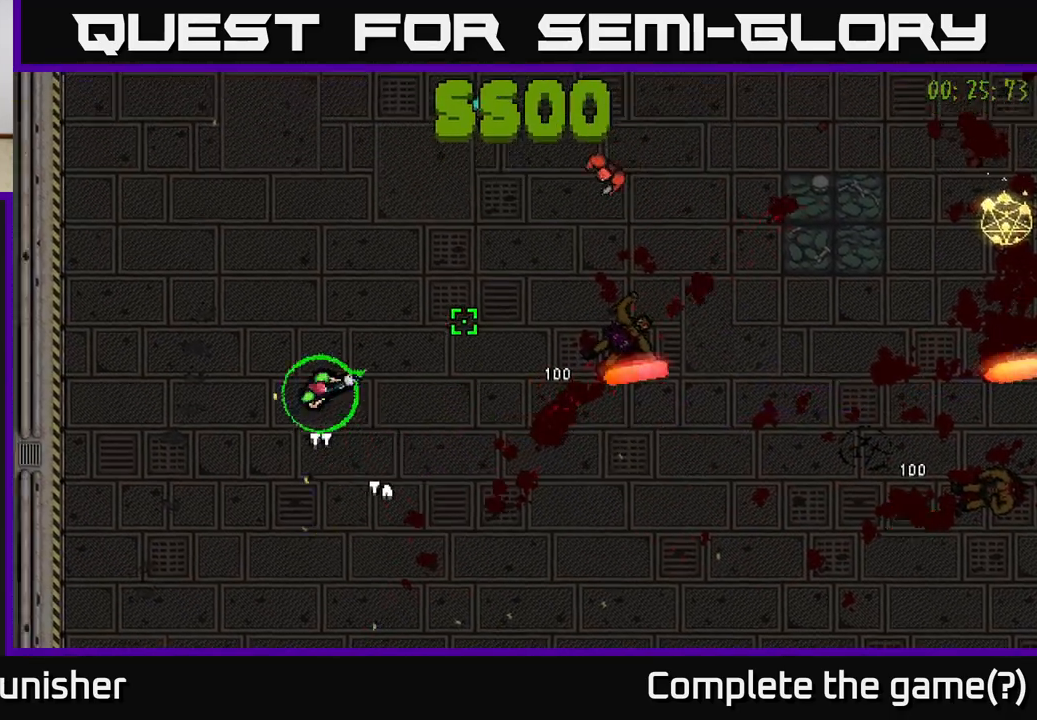
{"buttons": [], "left_stick": "up-left", "right_stick": "right", "events": [[167, "left_stick", "up-left"], [233, "right_stick", "right"], [267, "R2", "up"]]}
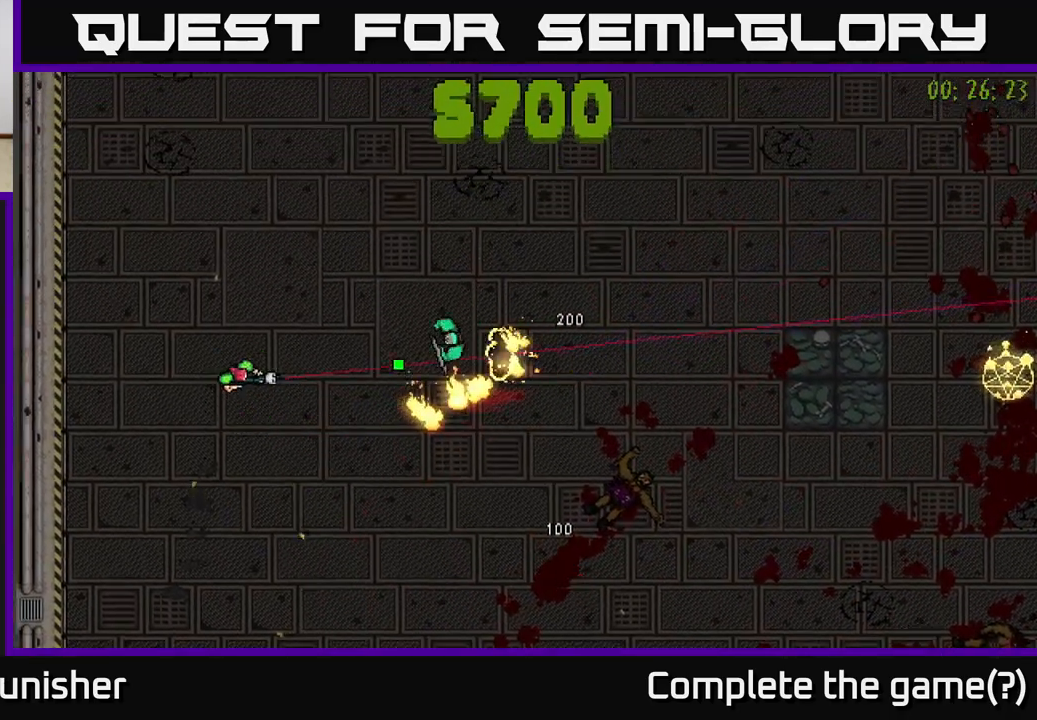
{"buttons": [], "left_stick": "up-right", "right_stick": "right", "events": [[67, "left_stick", "up"], [200, "left_stick", "up-right"]]}
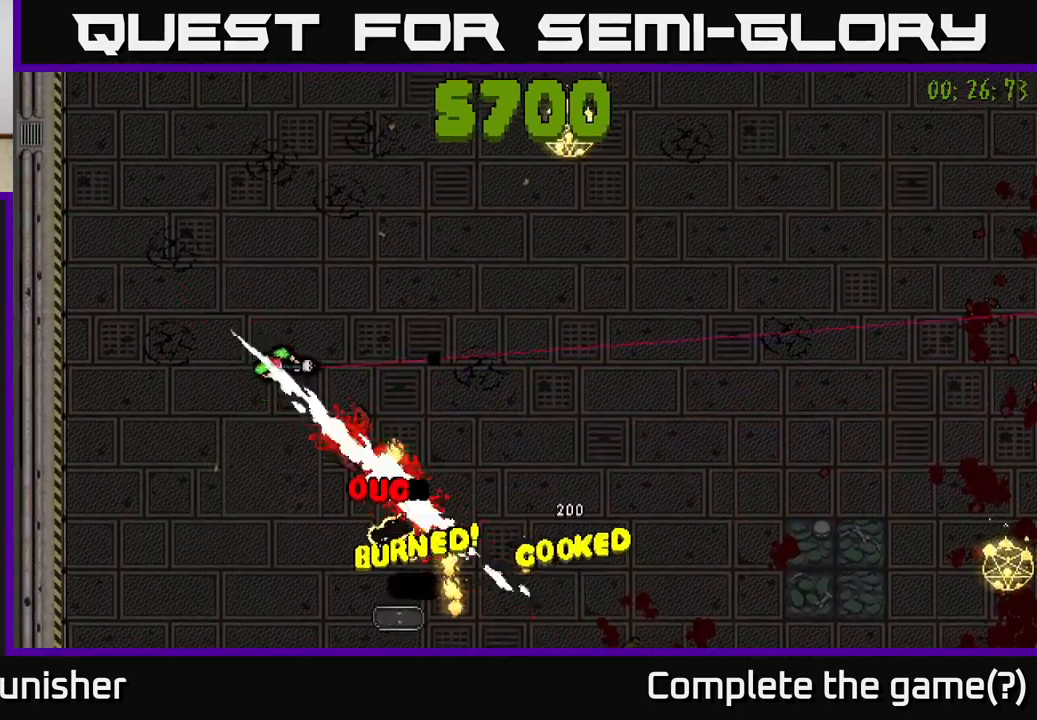
{"buttons": [], "left_stick": "right", "right_stick": "right", "events": [[267, "left_stick", "right"]]}
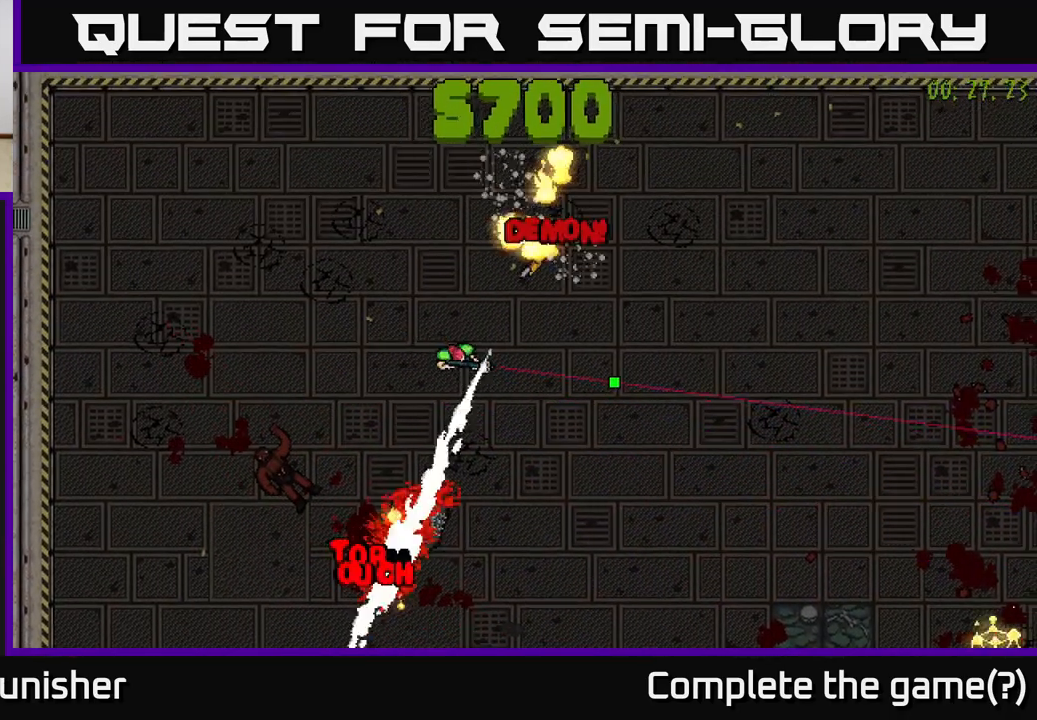
{"buttons": [], "left_stick": "right", "right_stick": "down", "events": [[367, "right_stick", "down"]]}
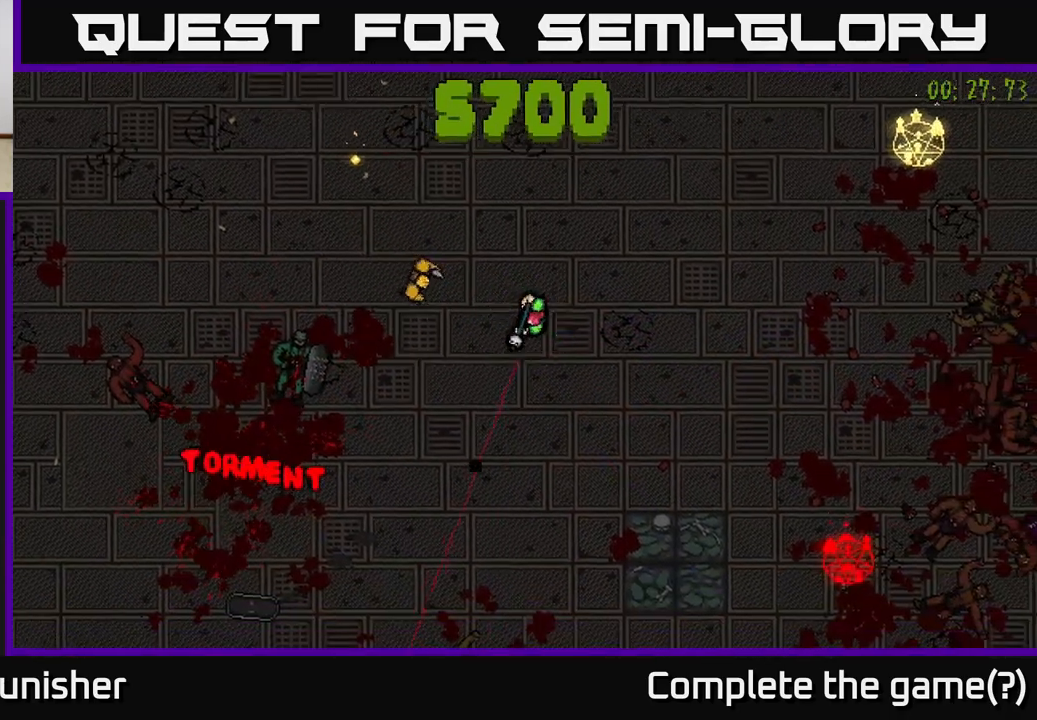
{"buttons": [], "left_stick": "right", "right_stick": "left", "events": [[33, "right_stick", "down-left"], [250, "right_stick", "left"]]}